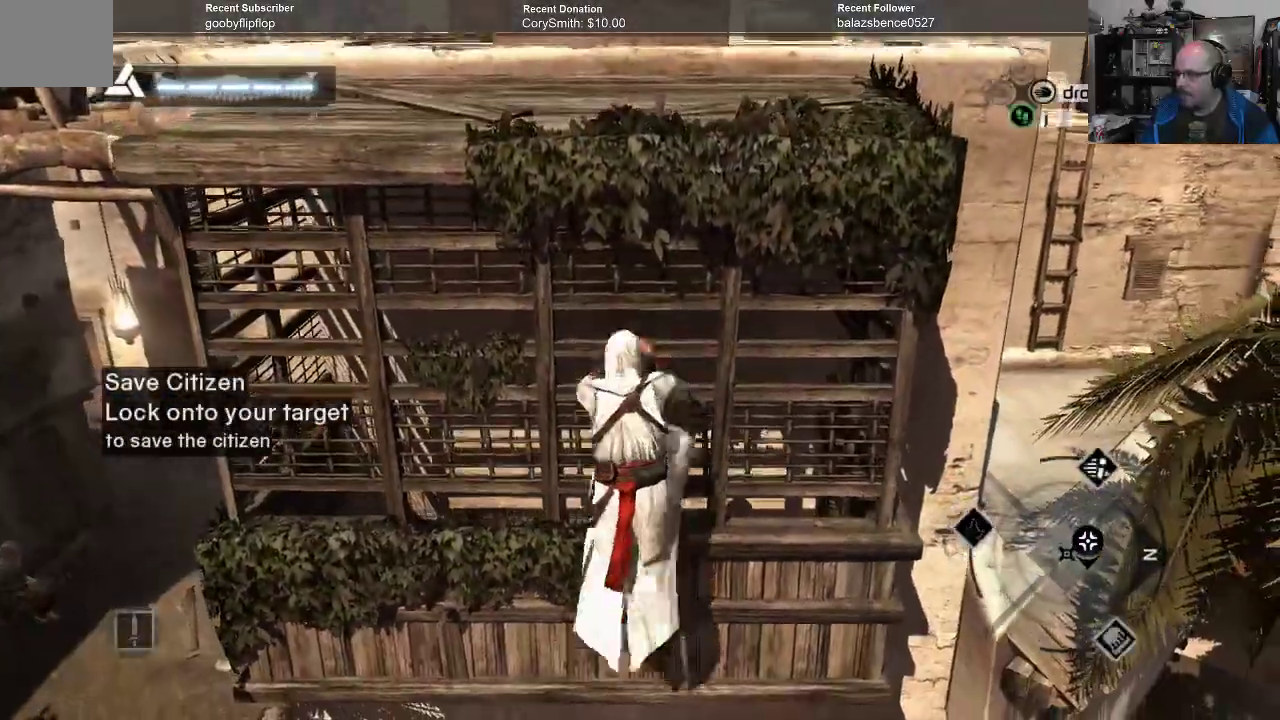
Gameplay with a controller (Xbox layout); each line is a JSON object with the inputs held at the frame after it. "events" lists button and stick changes between this image and that frame as [ms after this image, input, new state], when the widget could be followed in between. Not read: Z.
{"buttons": ["A", "R1"], "left_stick": "up", "right_stick": "center", "events": []}
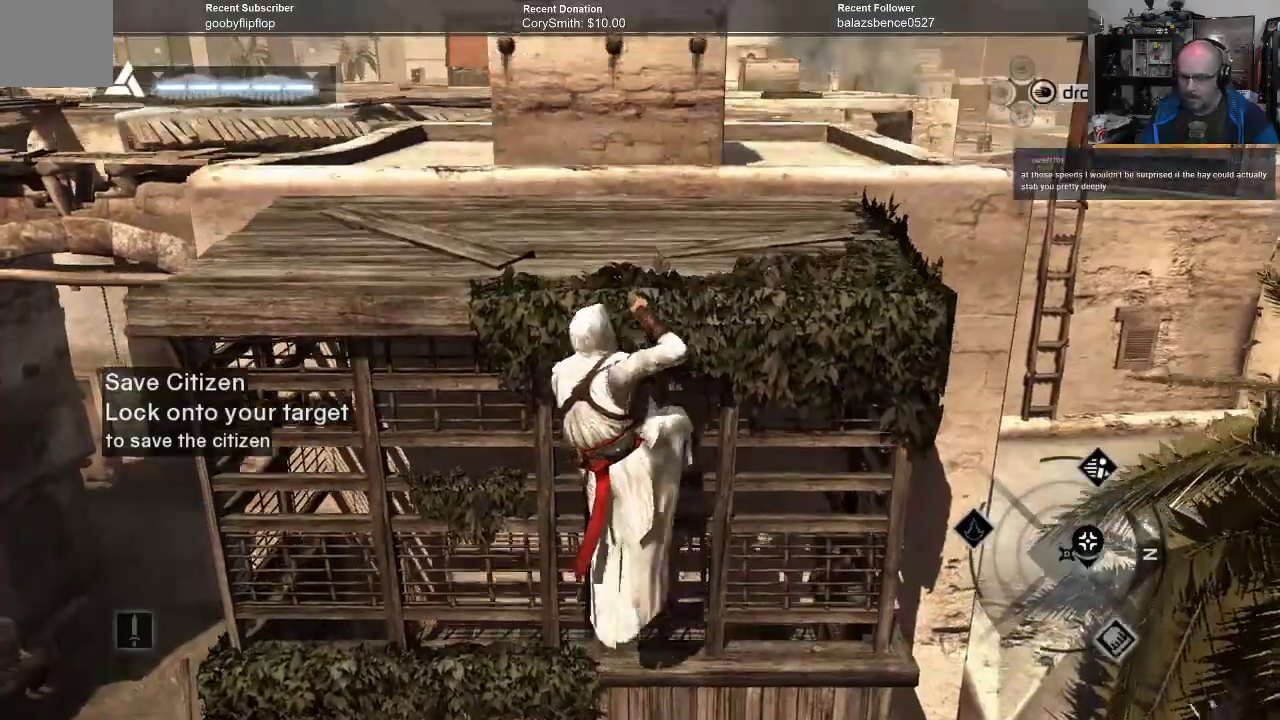
{"buttons": ["A", "R1"], "left_stick": "up", "right_stick": "center", "events": []}
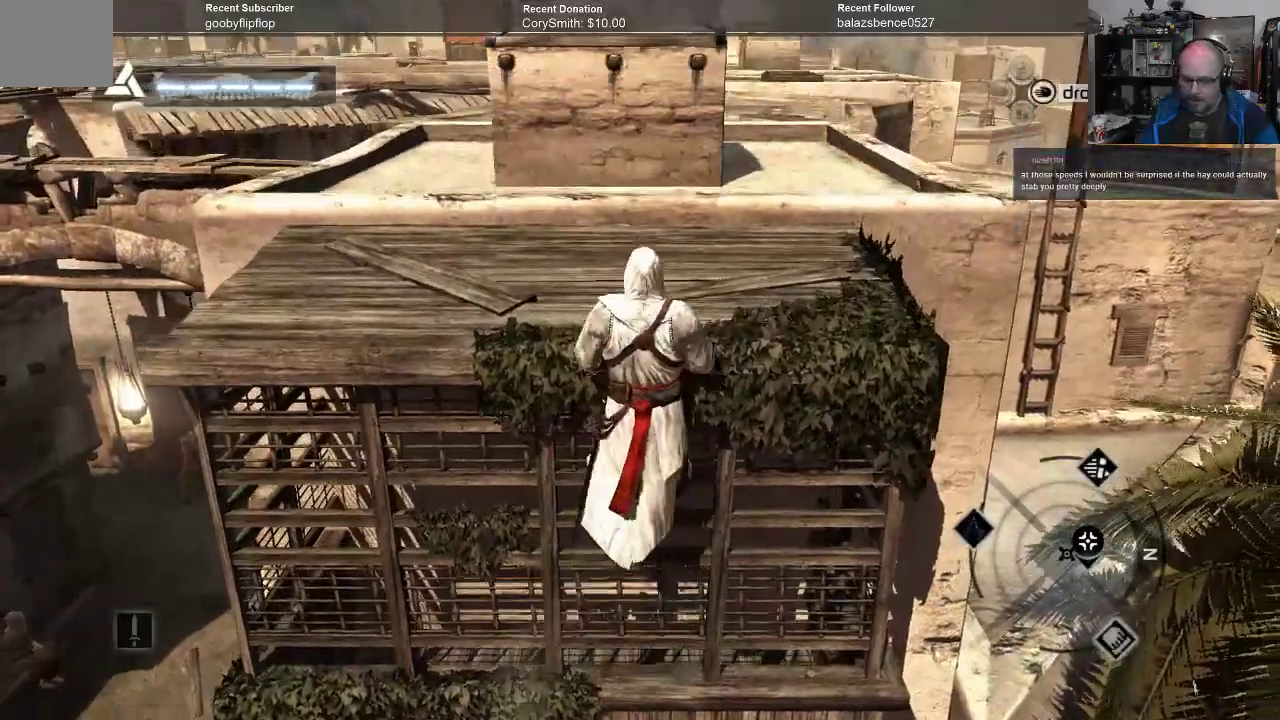
{"buttons": ["A", "R1"], "left_stick": "up", "right_stick": "center", "events": []}
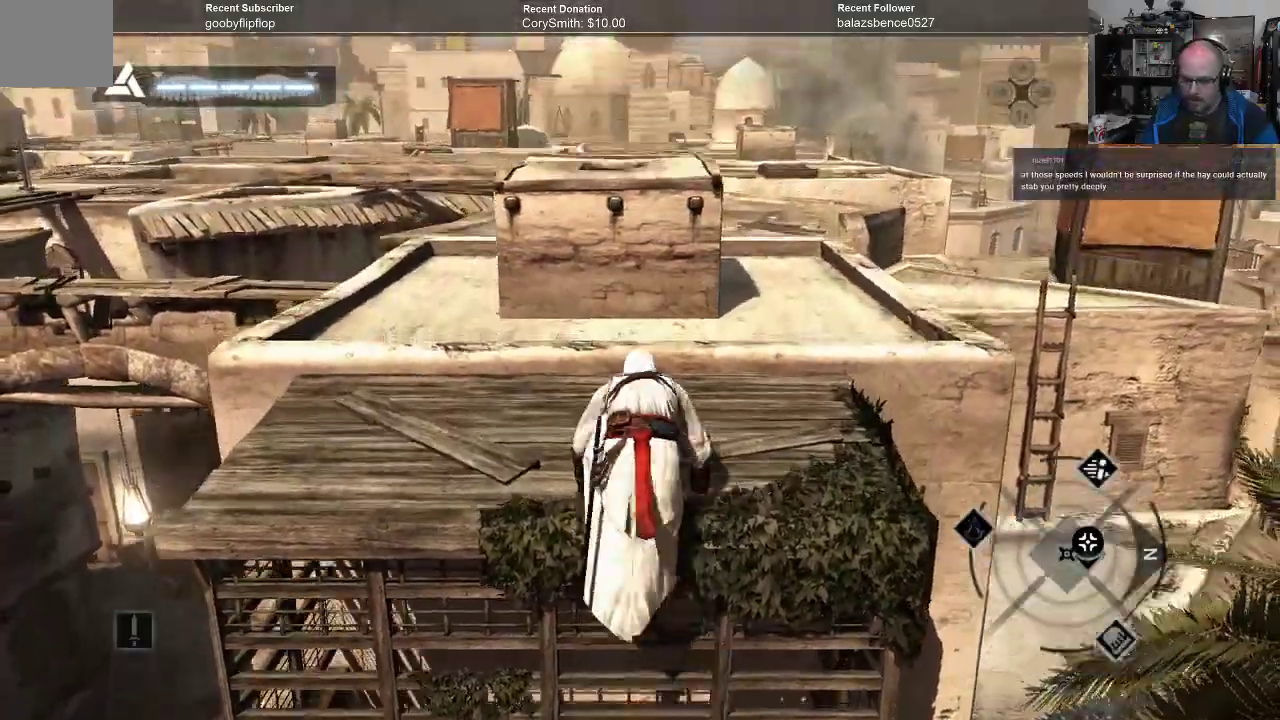
{"buttons": ["A"], "left_stick": "center", "right_stick": "center", "events": [[100, "left_stick", "center"], [467, "R1", "up"]]}
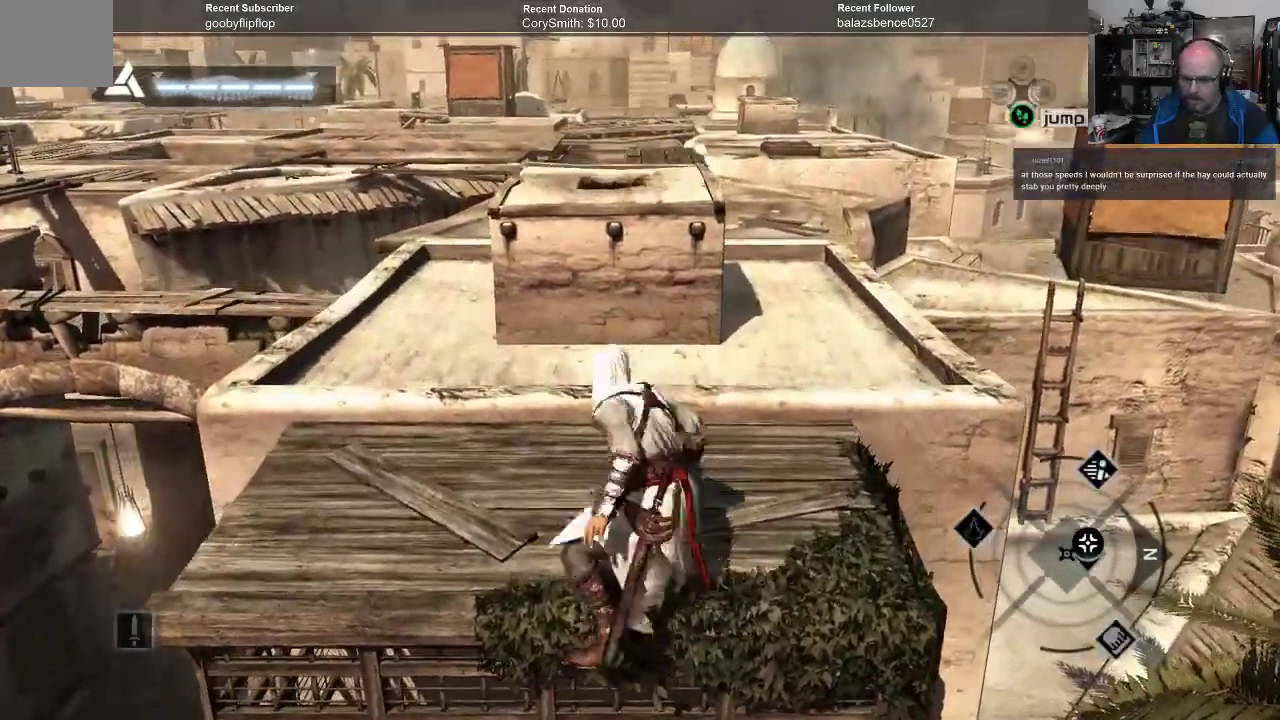
{"buttons": [], "left_stick": "center", "right_stick": "center", "events": [[33, "A", "up"]]}
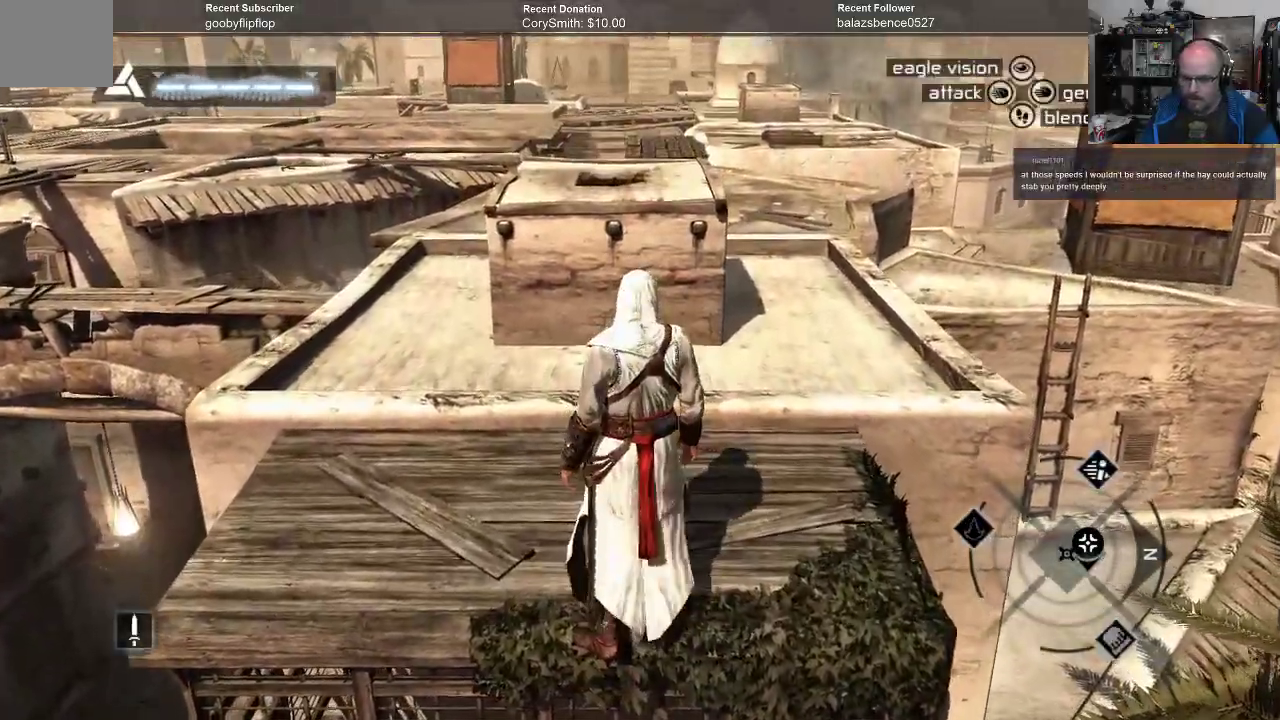
{"buttons": [], "left_stick": "up", "right_stick": "right", "events": [[333, "left_stick", "up"], [333, "right_stick", "right"]]}
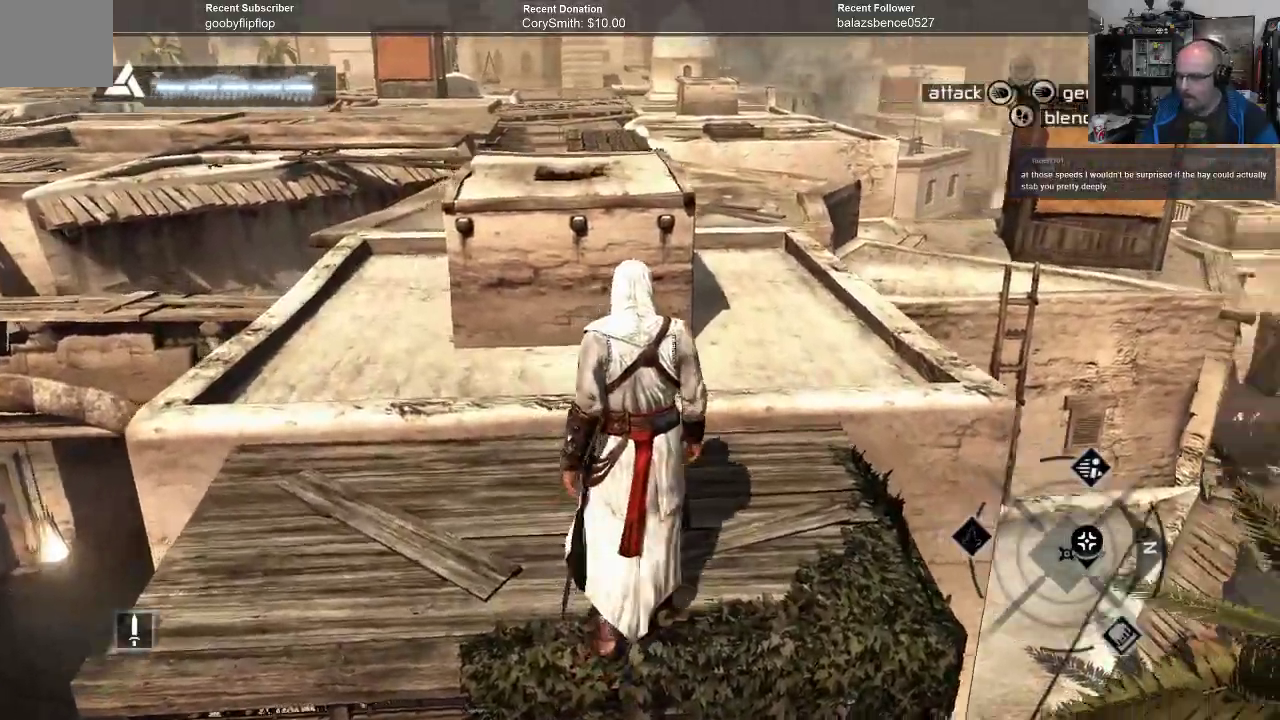
{"buttons": [], "left_stick": "up", "right_stick": "center", "events": [[67, "right_stick", "center"]]}
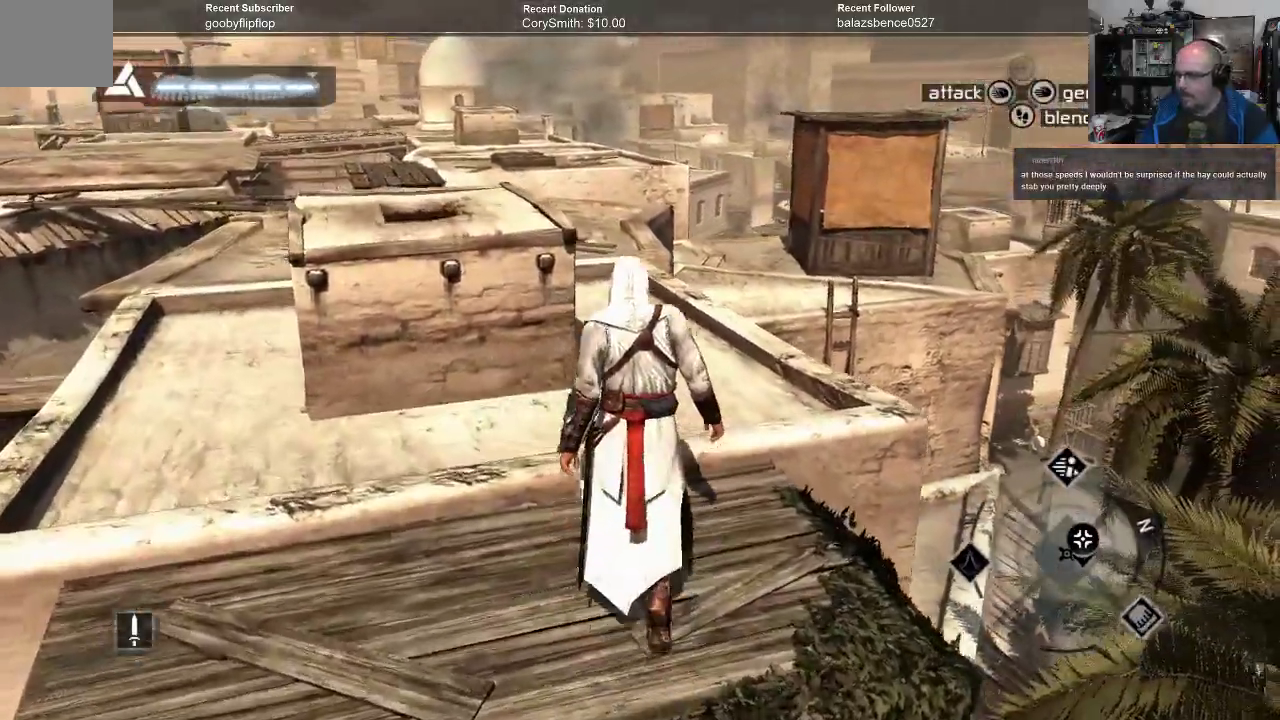
{"buttons": [], "left_stick": "up", "right_stick": "down-left", "events": [[300, "right_stick", "down-left"]]}
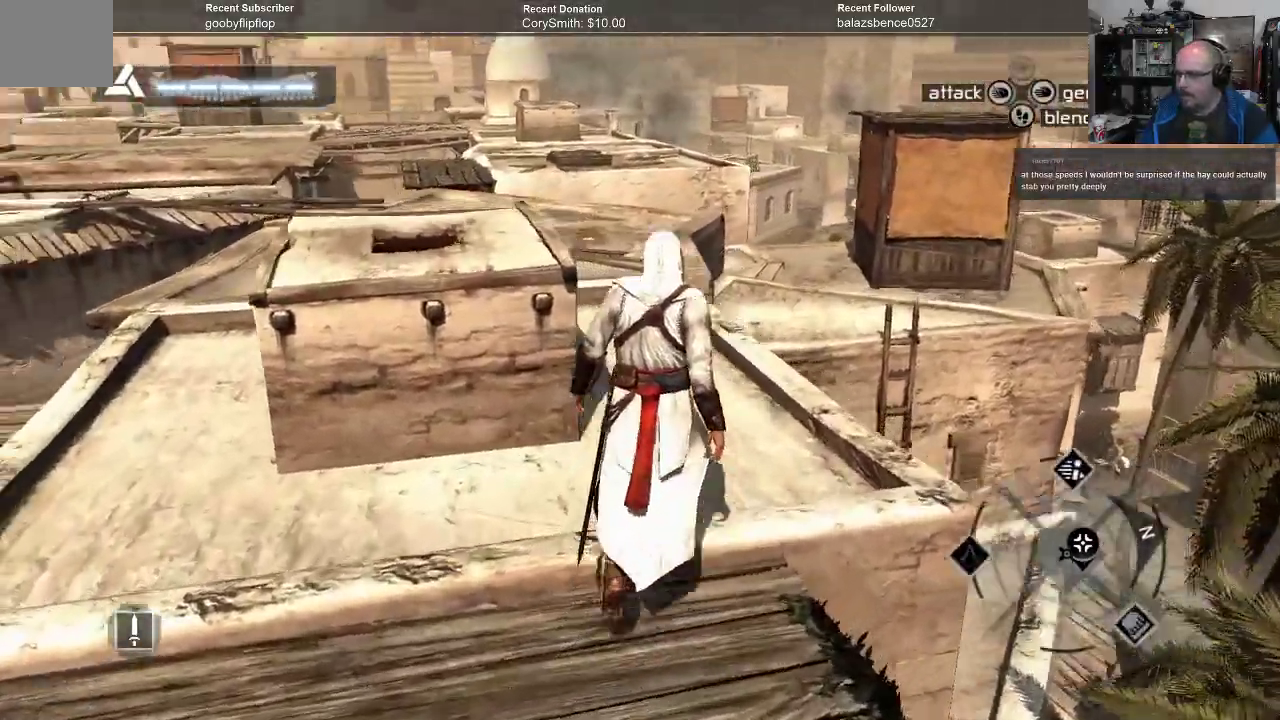
{"buttons": ["A", "R1"], "left_stick": "up", "right_stick": "center", "events": [[100, "right_stick", "center"], [300, "A", "down"], [367, "R1", "down"]]}
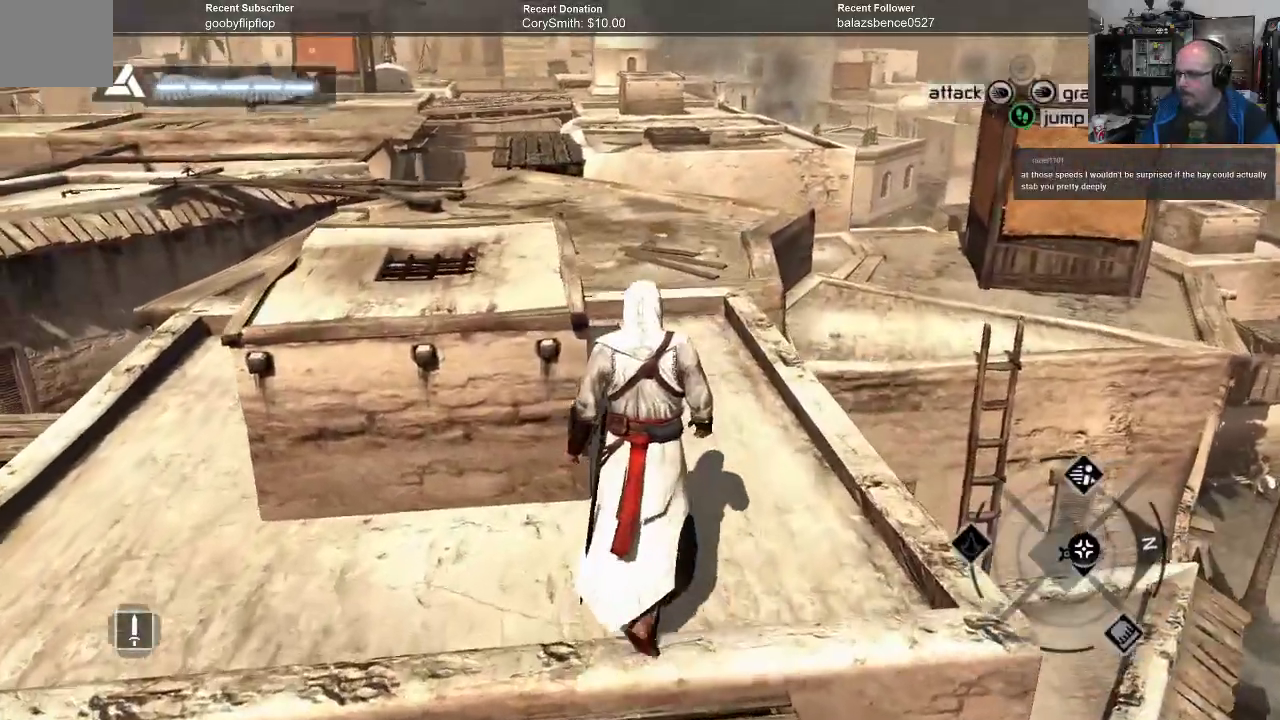
{"buttons": ["A", "R1"], "left_stick": "up", "right_stick": "center", "events": []}
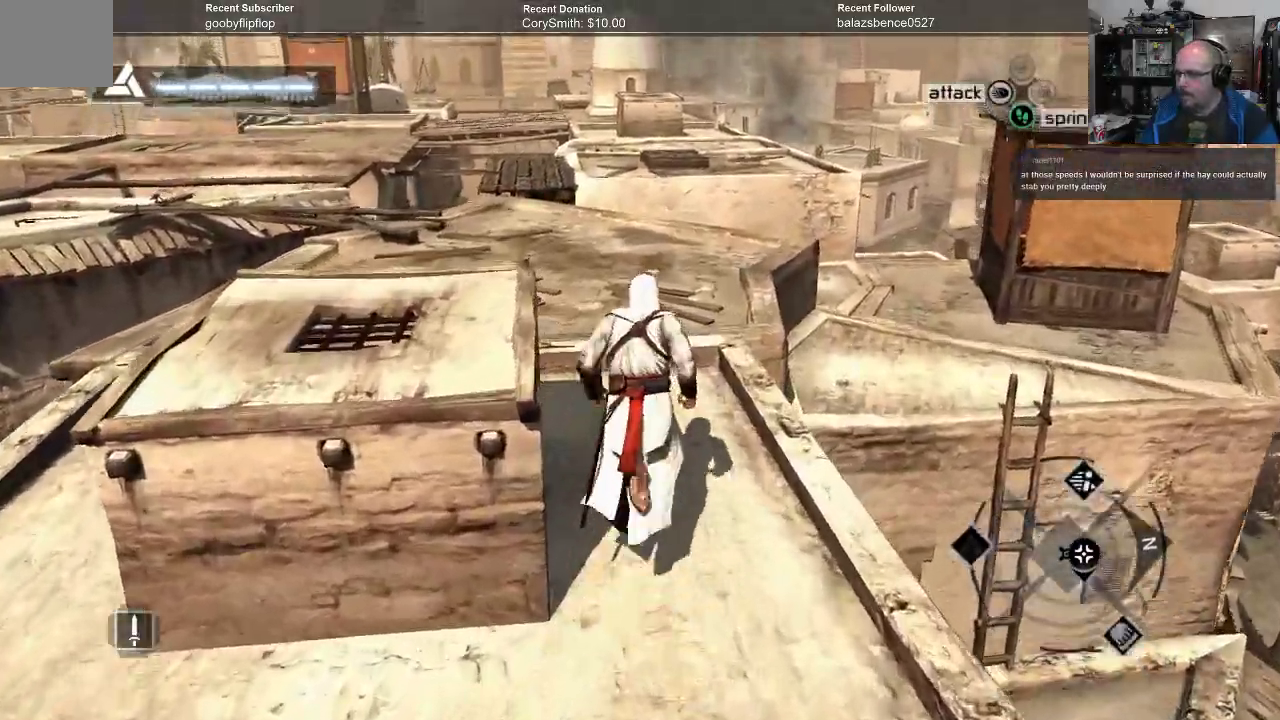
{"buttons": ["A", "R1"], "left_stick": "up", "right_stick": "center", "events": []}
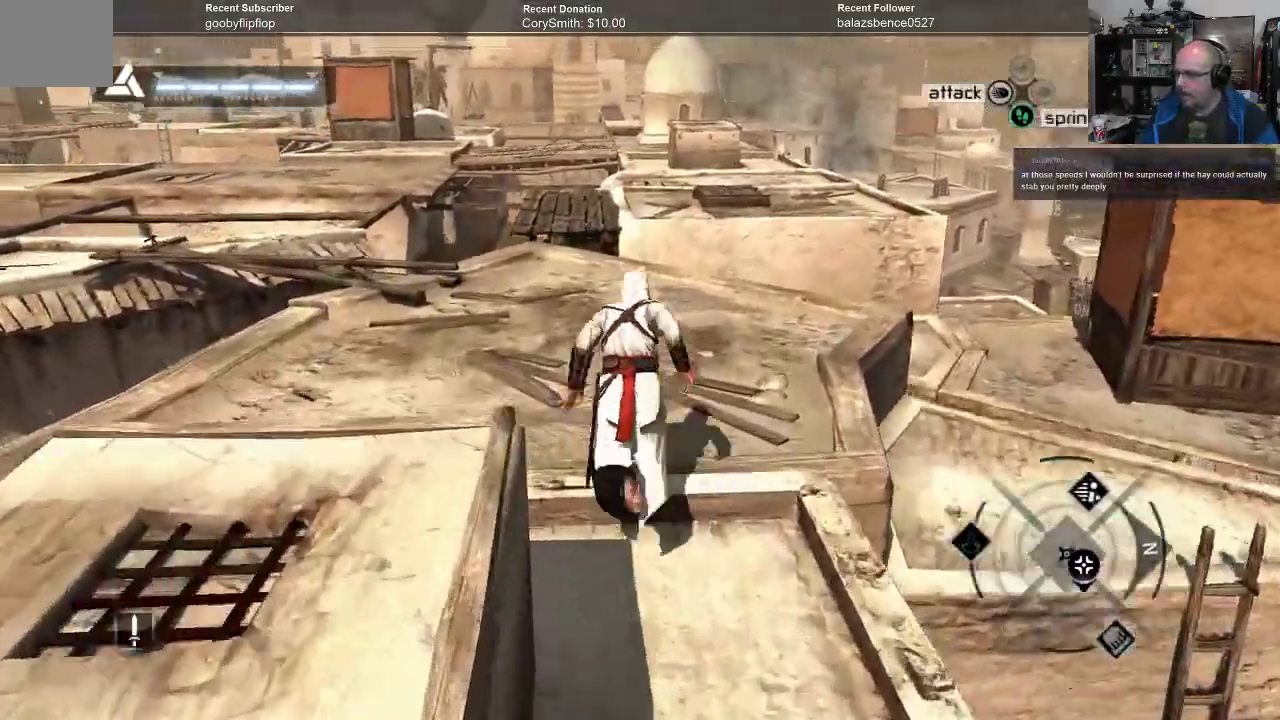
{"buttons": ["A", "R1"], "left_stick": "center", "right_stick": "center", "events": [[400, "left_stick", "center"]]}
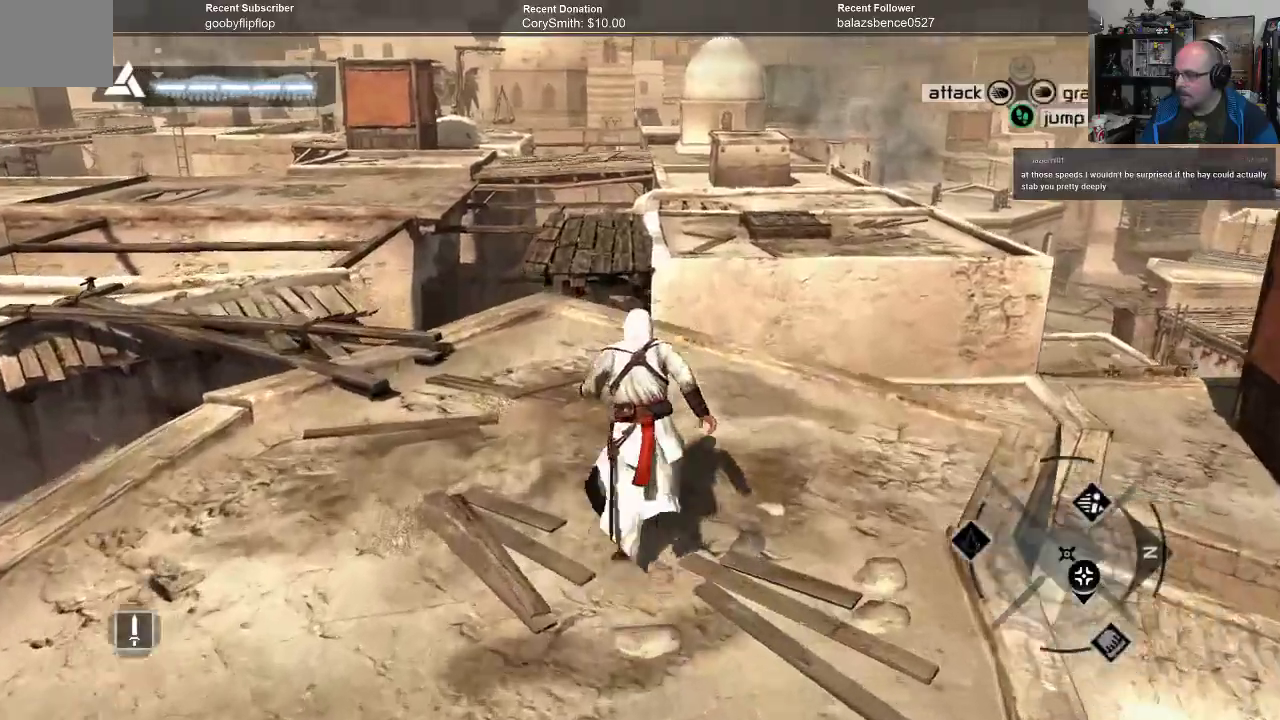
{"buttons": ["A", "R1"], "left_stick": "center", "right_stick": "center", "events": []}
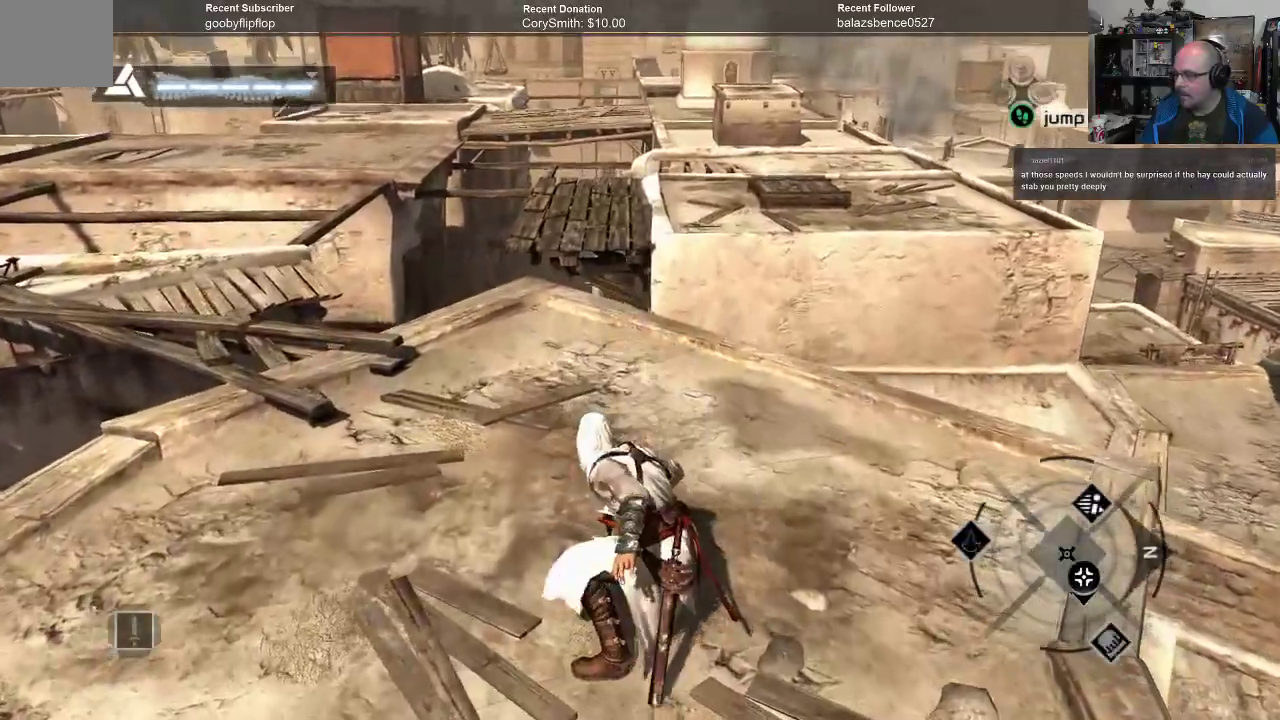
{"buttons": ["A", "R1"], "left_stick": "center", "right_stick": "center", "events": []}
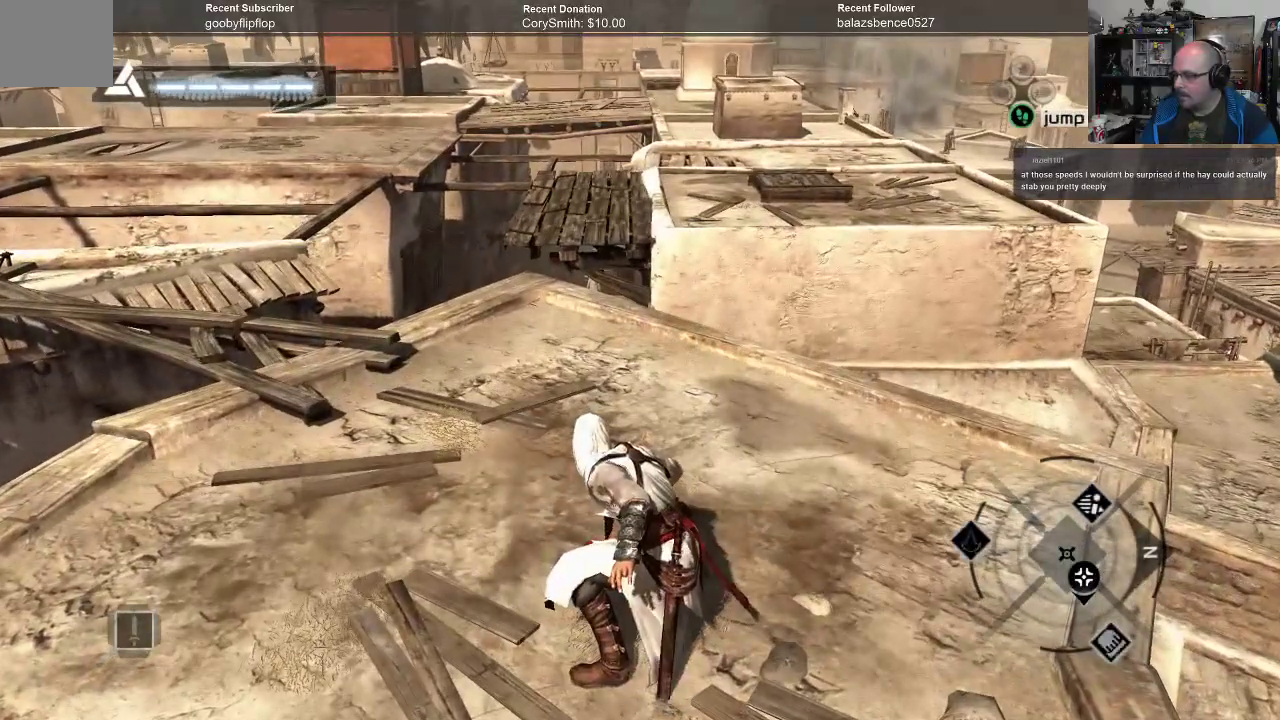
{"buttons": ["A", "R1"], "left_stick": "left", "right_stick": "center", "events": [[367, "left_stick", "left"]]}
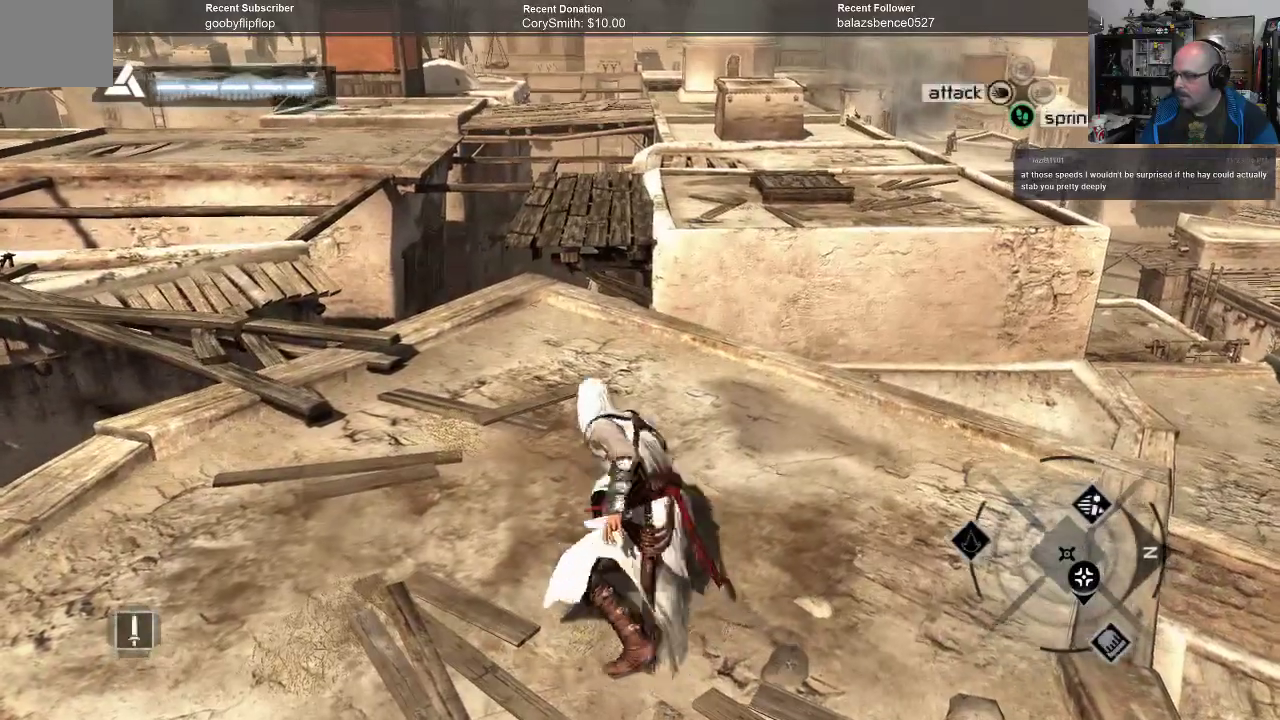
{"buttons": [], "left_stick": "center", "right_stick": "left", "events": [[67, "left_stick", "center"], [167, "A", "up"], [367, "right_stick", "left"], [400, "R1", "up"]]}
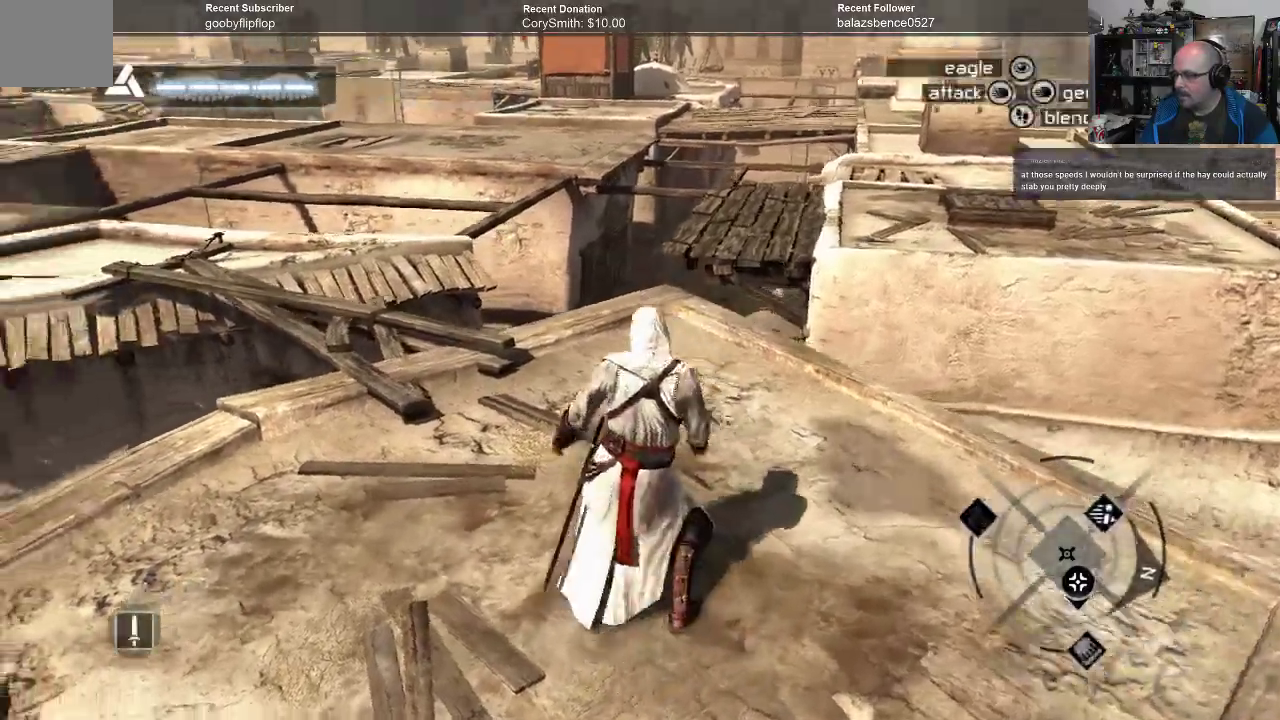
{"buttons": [], "left_stick": "center", "right_stick": "center", "events": [[267, "right_stick", "up-left"], [500, "right_stick", "center"]]}
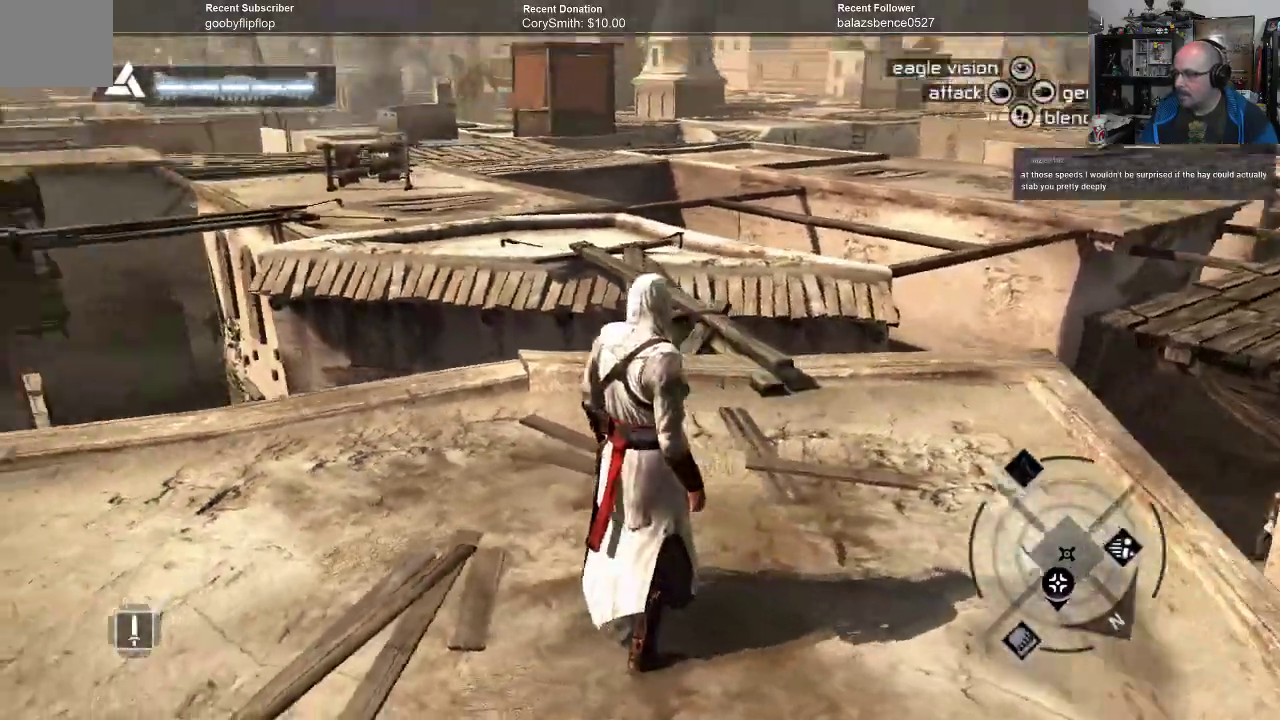
{"buttons": [], "left_stick": "center", "right_stick": "center", "events": []}
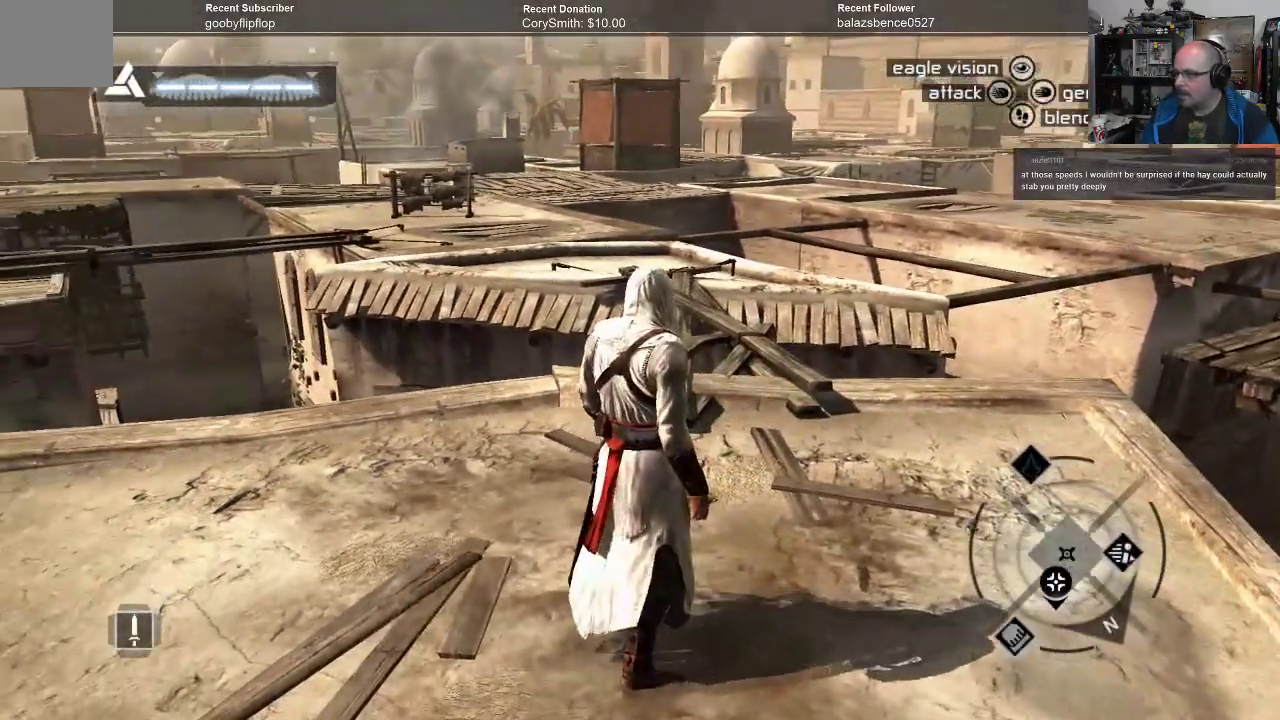
{"buttons": ["A", "R1"], "left_stick": "up", "right_stick": "center", "events": [[33, "A", "down"], [100, "left_stick", "up"], [133, "R1", "down"]]}
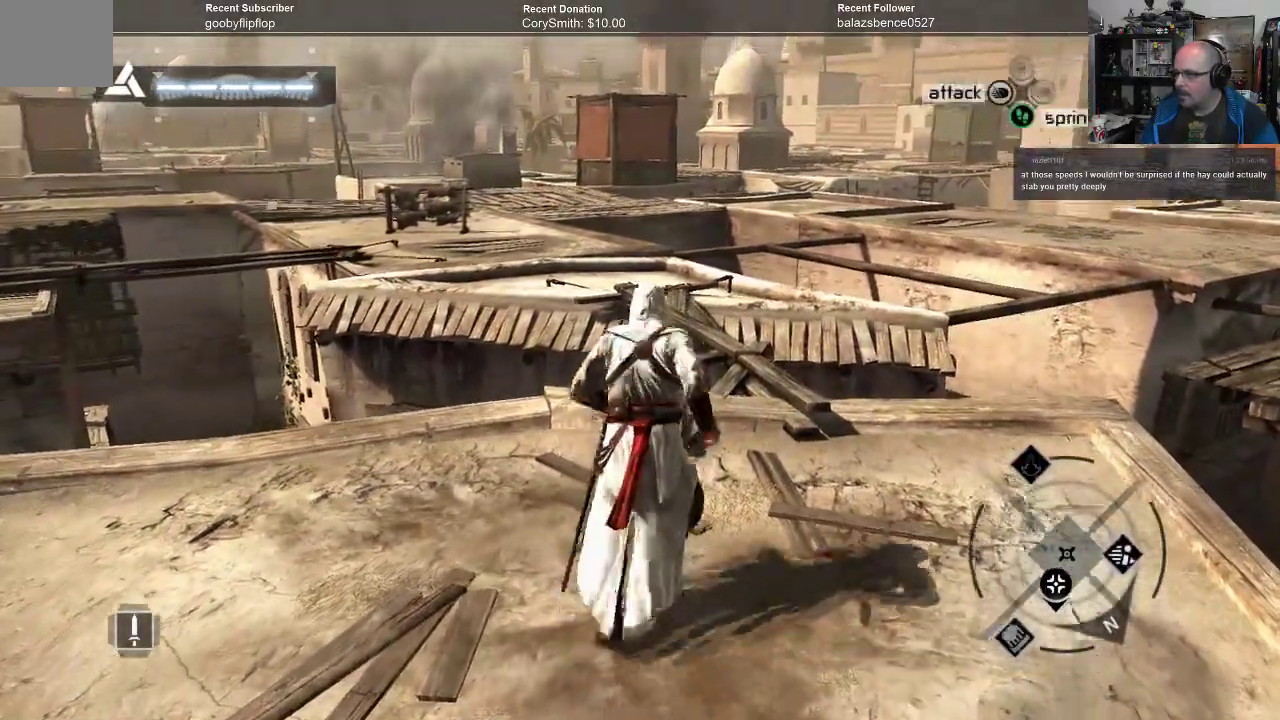
{"buttons": ["A", "R1"], "left_stick": "up", "right_stick": "center", "events": []}
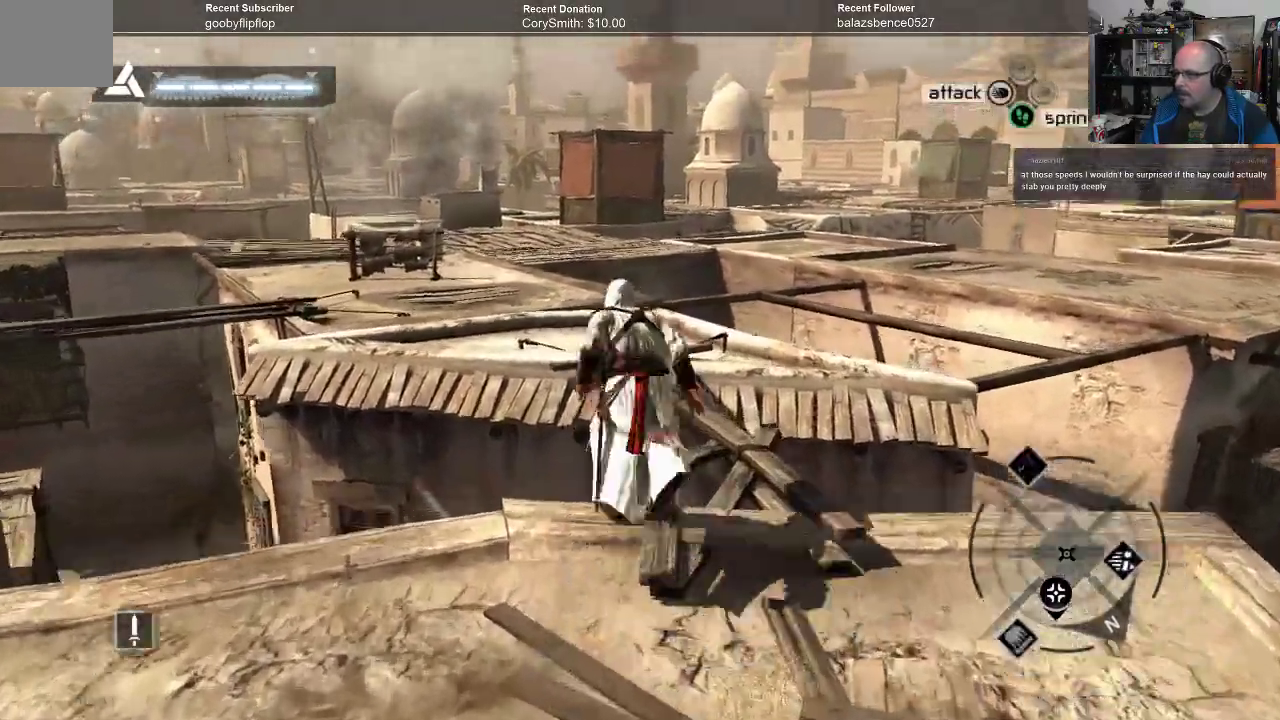
{"buttons": ["A", "R1"], "left_stick": "up", "right_stick": "center", "events": []}
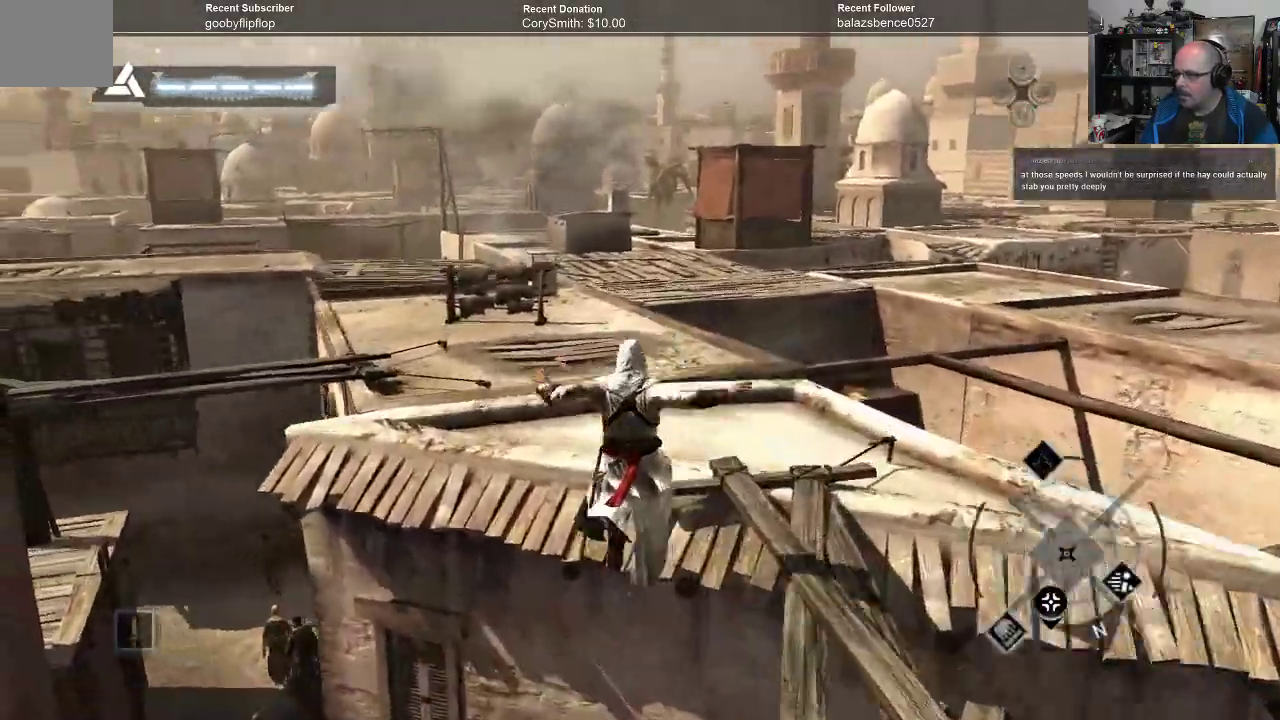
{"buttons": ["A", "R1"], "left_stick": "up", "right_stick": "center", "events": []}
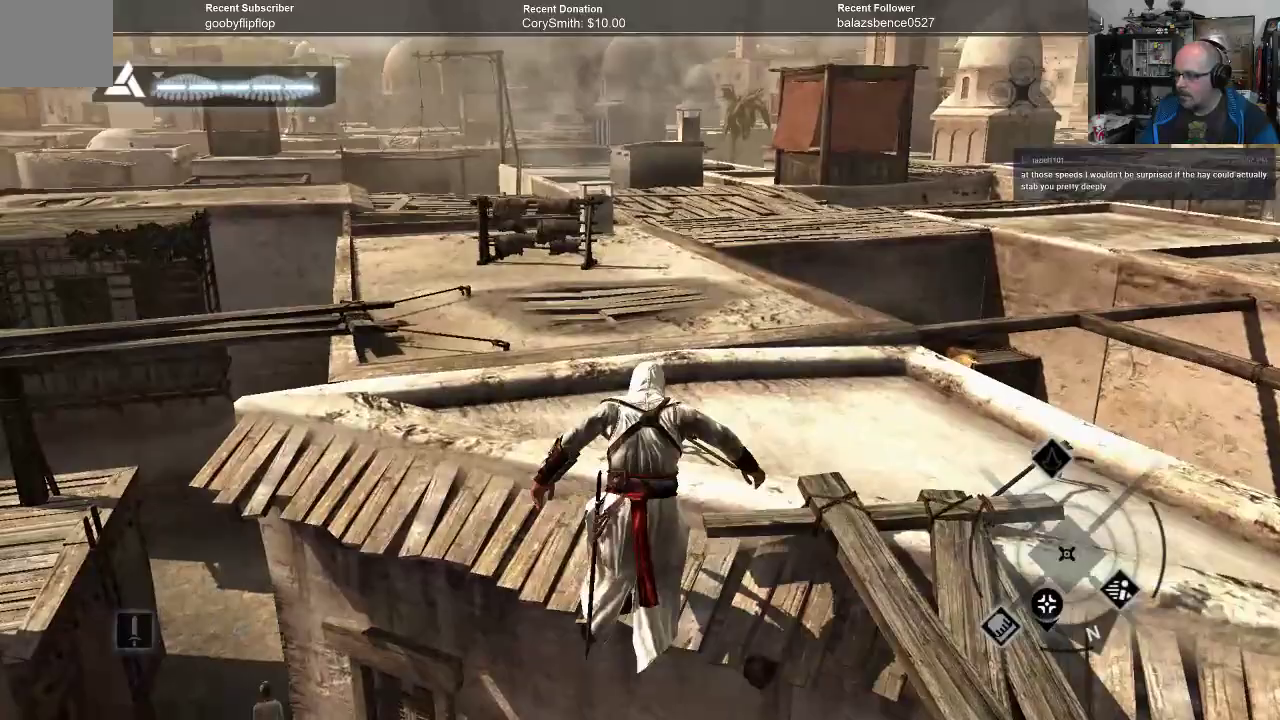
{"buttons": ["A", "R1"], "left_stick": "up", "right_stick": "center", "events": []}
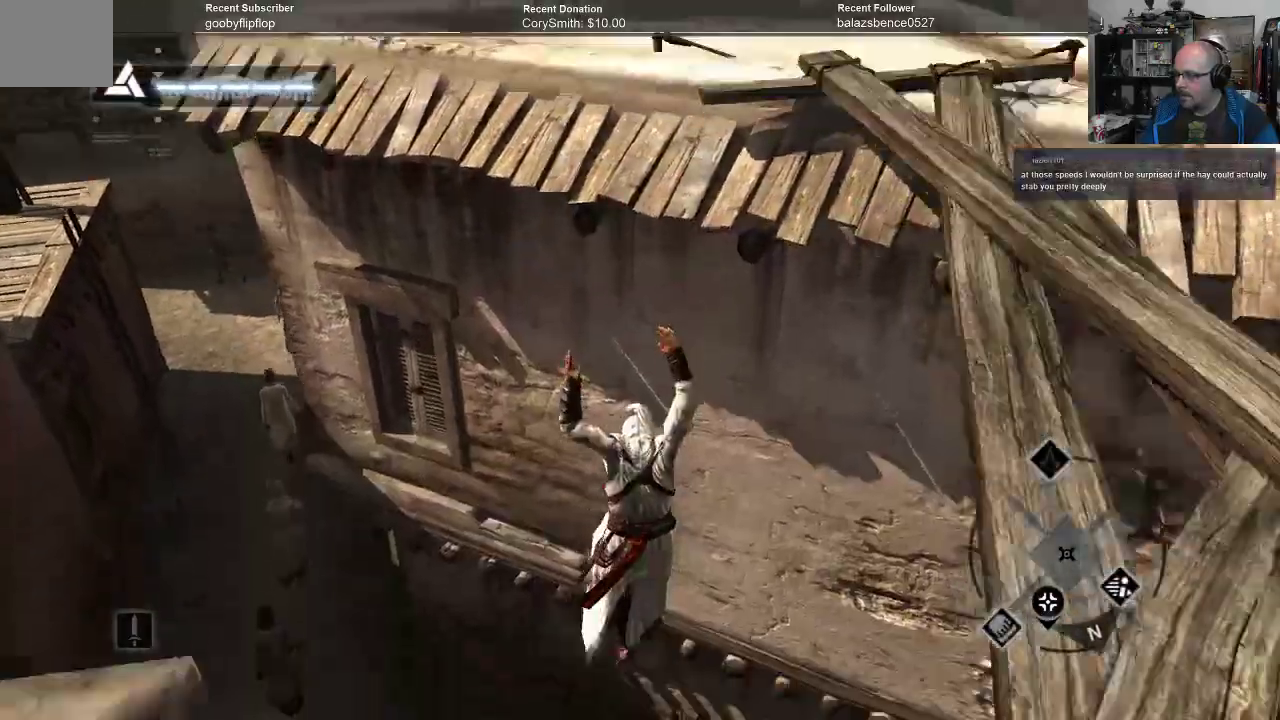
{"buttons": ["A", "R1"], "left_stick": "up", "right_stick": "center", "events": []}